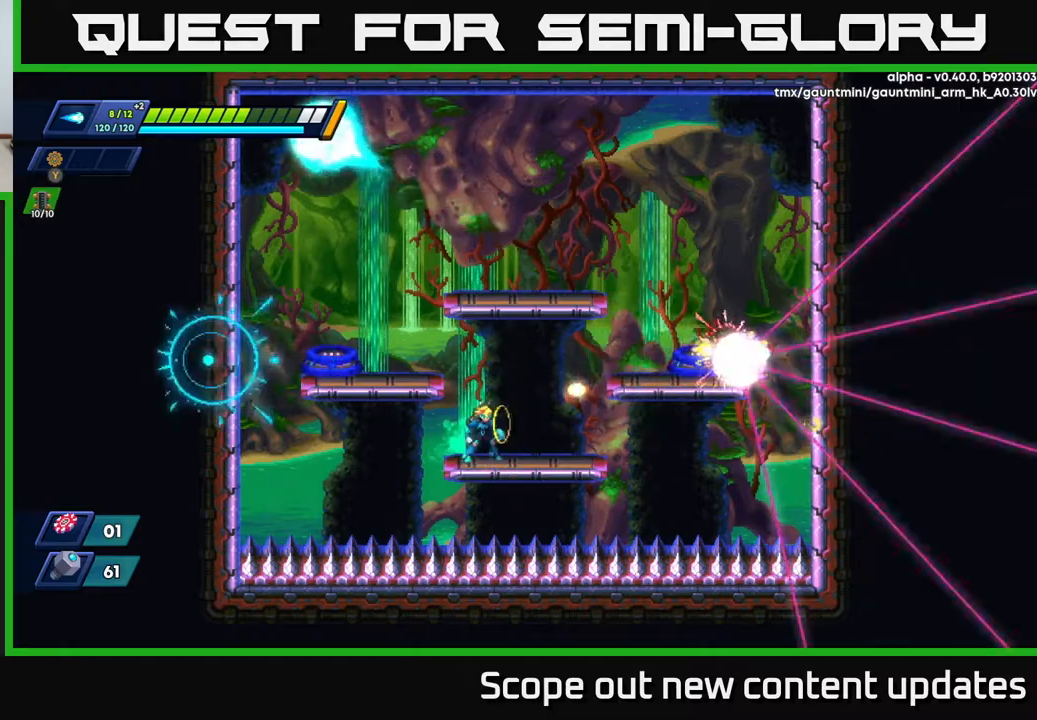
Gameplay with a controller (Xbox layout); each line is a JSON object with the inputs held at the frame after it. "events" lists button and stick changes between this image and that frame as [ms after this image, input, new state], when the widget could be followed in between.
{"buttons": ["DPAD_LEFT"], "left_stick": "center", "right_stick": "center", "events": [[100, "X", "up"], [133, "DPAD_LEFT", "down"], [150, "A", "down"], [467, "A", "up"]]}
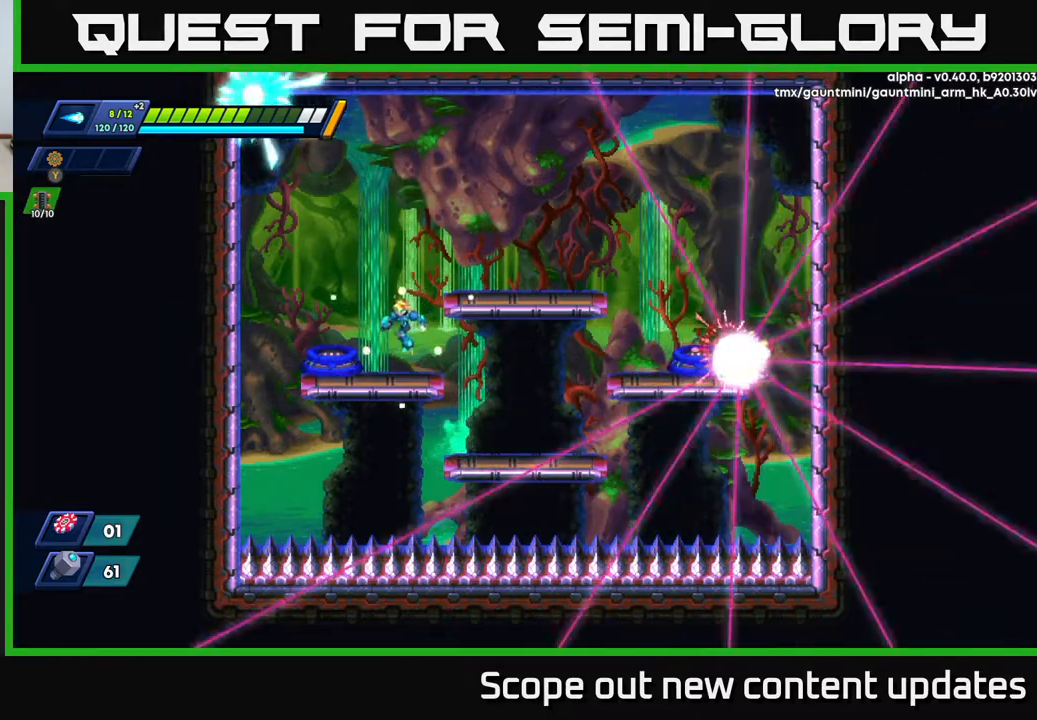
{"buttons": [], "left_stick": "center", "right_stick": "center", "events": [[17, "DPAD_LEFT", "up"], [117, "DPAD_RIGHT", "down"], [200, "DPAD_RIGHT", "up"]]}
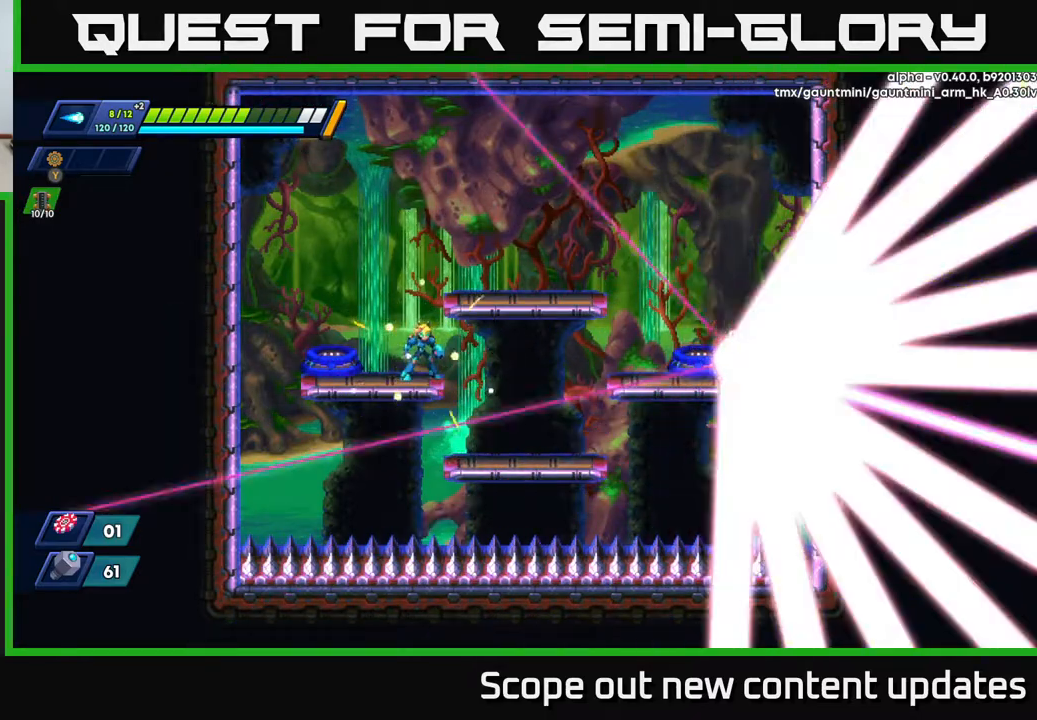
{"buttons": [], "left_stick": "center", "right_stick": "center", "events": [[400, "DPAD_RIGHT", "down"], [450, "DPAD_RIGHT", "up"]]}
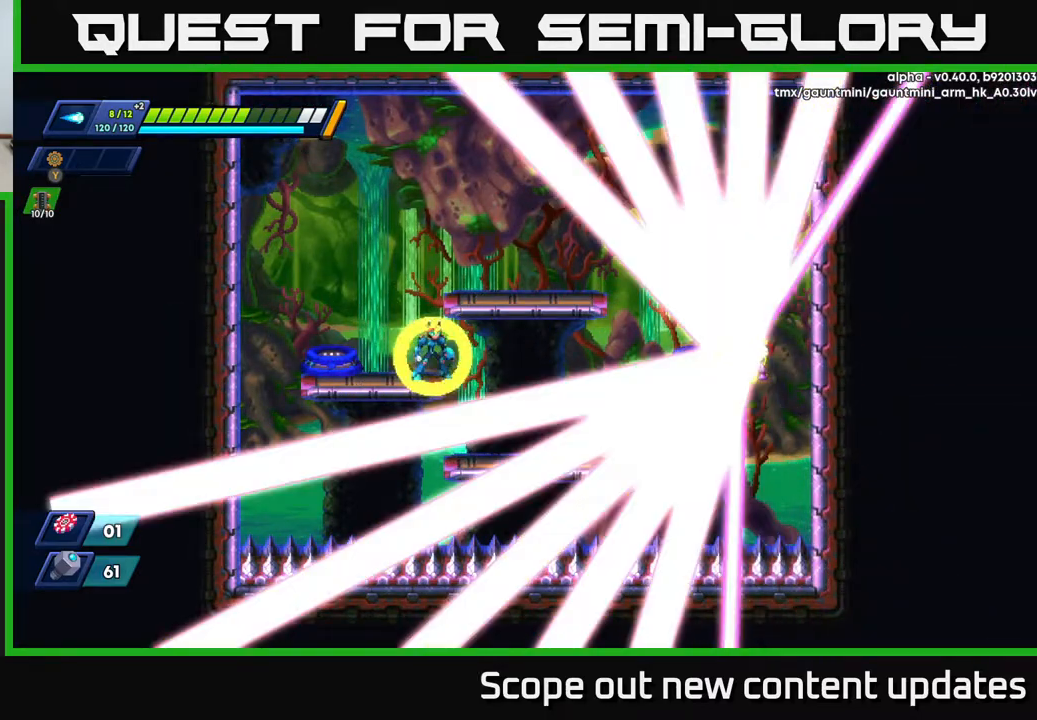
{"buttons": ["X"], "left_stick": "center", "right_stick": "center", "events": [[233, "X", "down"], [267, "X", "up"], [317, "X", "down"], [367, "X", "up"], [433, "X", "down"]]}
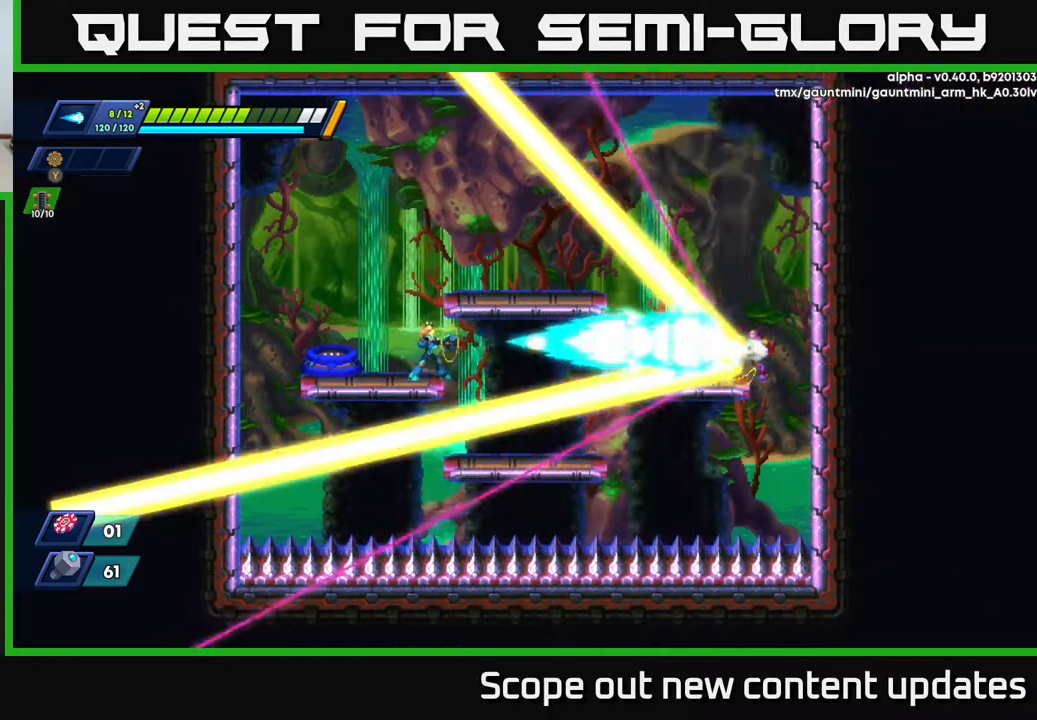
{"buttons": [], "left_stick": "center", "right_stick": "center", "events": [[17, "X", "up"], [67, "X", "down"], [117, "X", "up"], [167, "X", "down"], [233, "X", "up"], [300, "X", "down"], [367, "X", "up"], [433, "X", "down"], [500, "X", "up"]]}
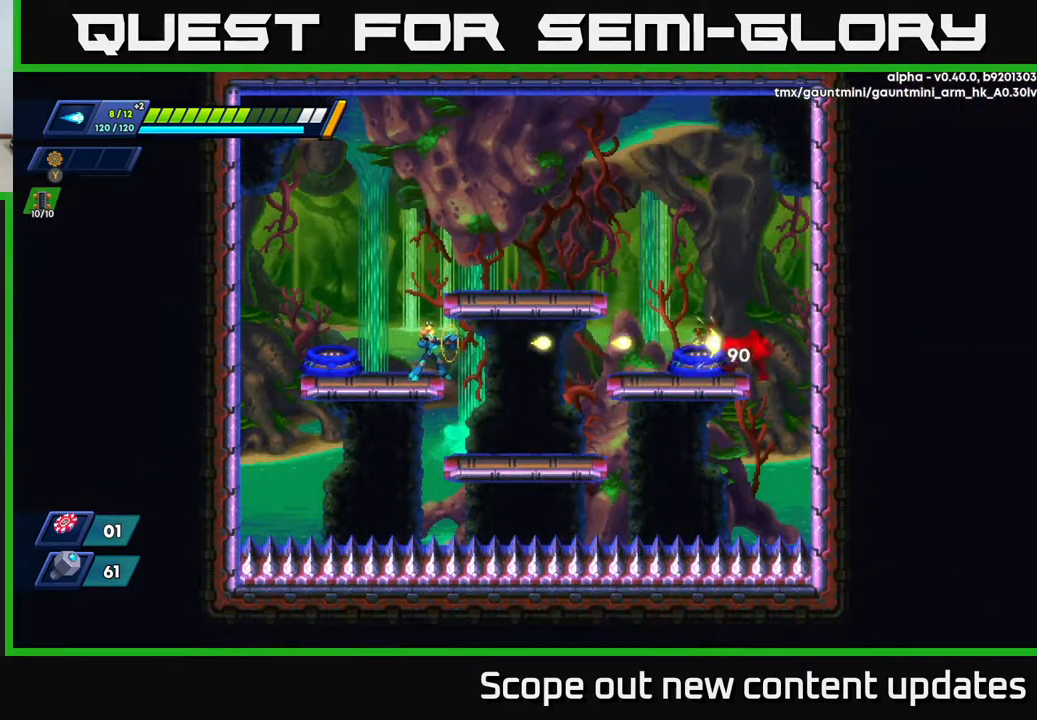
{"buttons": ["X"], "left_stick": "center", "right_stick": "center", "events": [[50, "X", "down"], [100, "X", "up"], [183, "X", "down"], [233, "X", "up"], [317, "X", "down"], [383, "X", "up"], [450, "X", "down"]]}
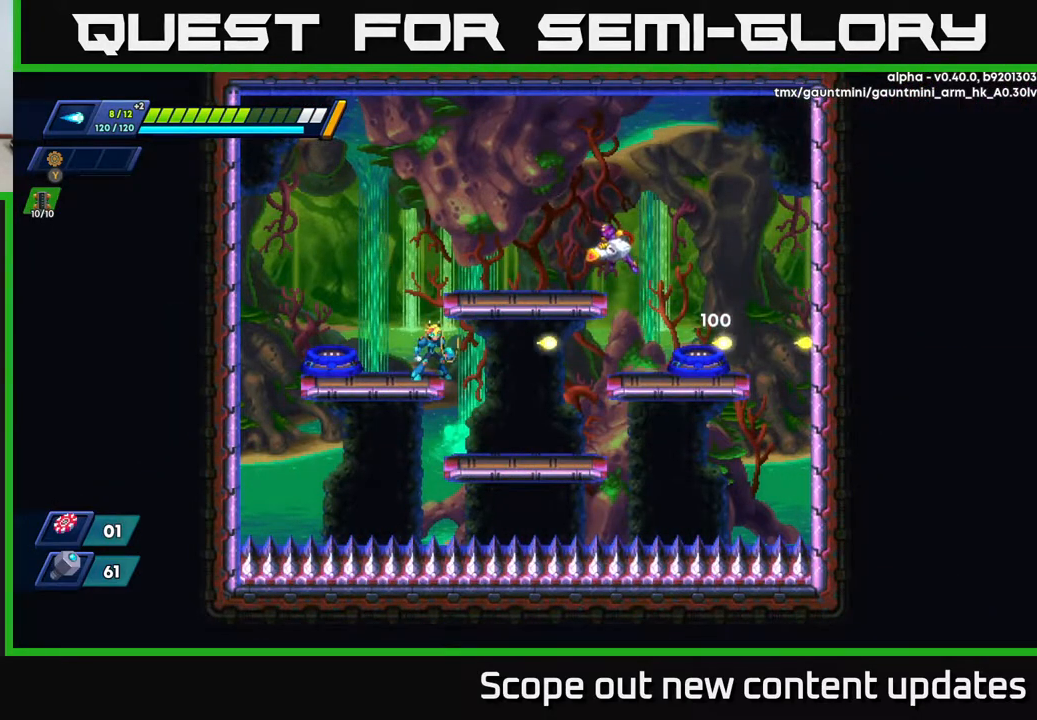
{"buttons": ["DPAD_RIGHT"], "left_stick": "center", "right_stick": "center", "events": [[33, "X", "up"], [67, "DPAD_RIGHT", "down"], [117, "R2", "down"], [250, "R2", "up"]]}
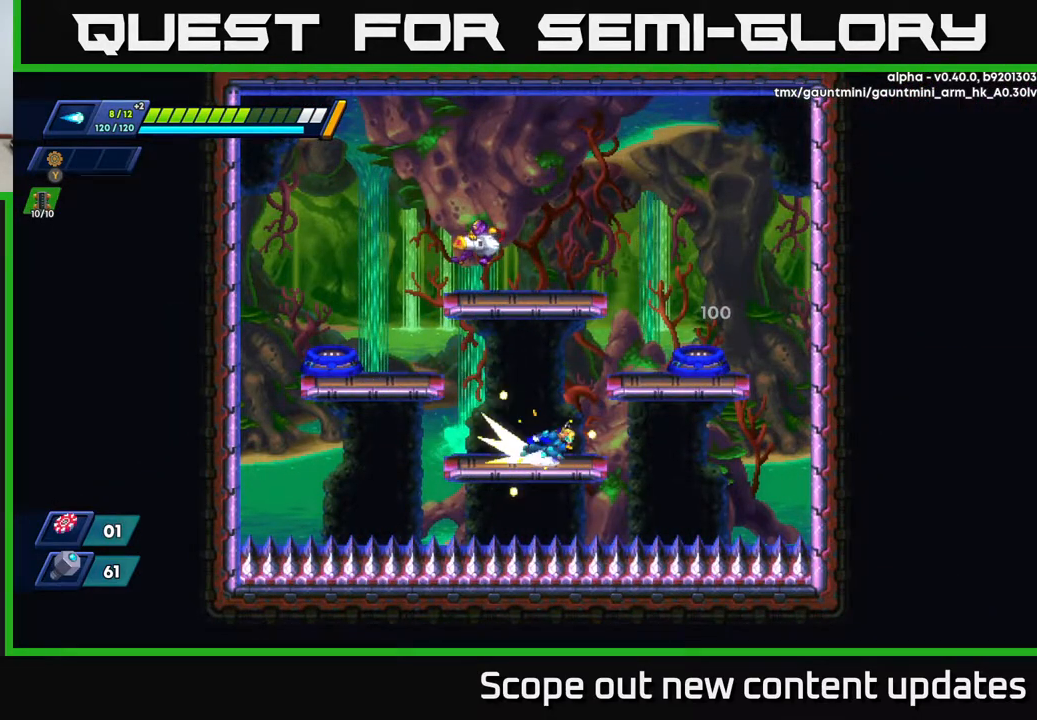
{"buttons": [], "left_stick": "center", "right_stick": "center", "events": [[50, "A", "down"], [50, "R2", "down"], [250, "A", "up"], [300, "R2", "up"], [467, "DPAD_RIGHT", "up"]]}
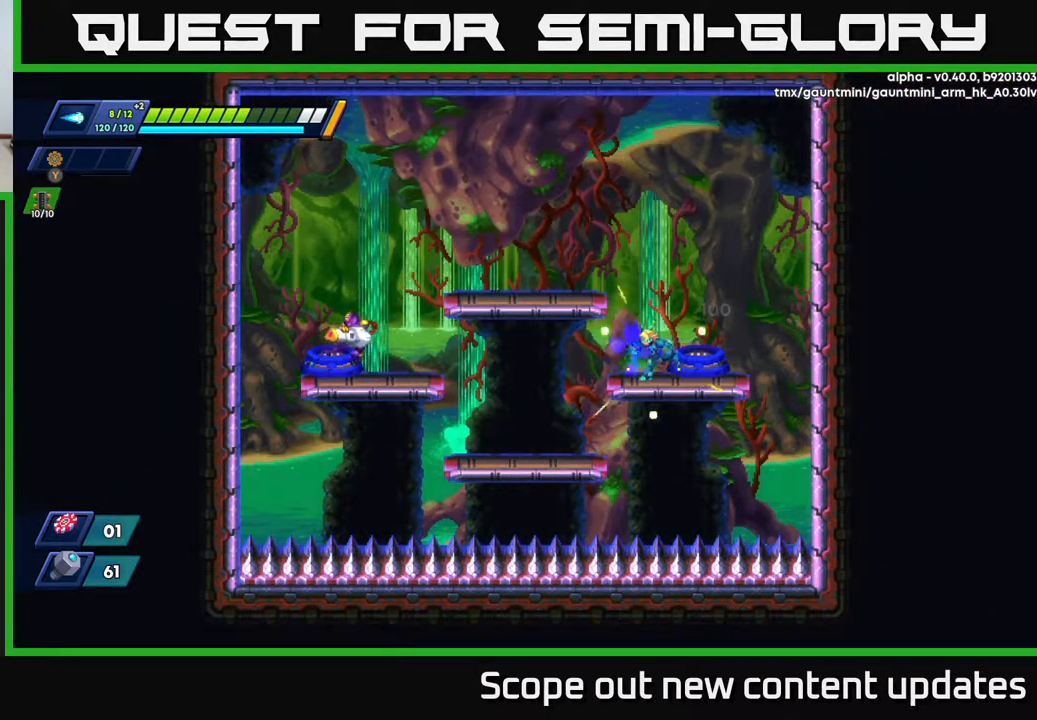
{"buttons": [], "left_stick": "center", "right_stick": "center", "events": [[17, "DPAD_LEFT", "down"], [183, "DPAD_LEFT", "up"], [250, "X", "down"], [333, "X", "up"], [433, "X", "down"], [500, "X", "up"]]}
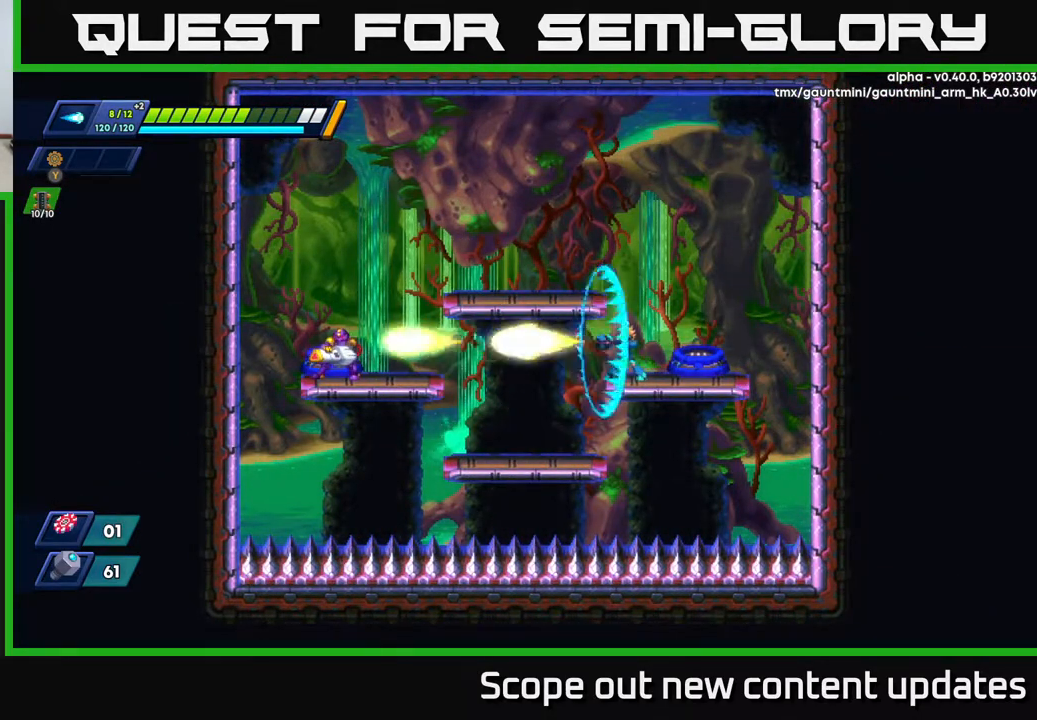
{"buttons": ["X"], "left_stick": "center", "right_stick": "center", "events": [[67, "X", "down"], [117, "X", "up"], [200, "X", "down"], [267, "X", "up"], [333, "X", "down"], [400, "X", "up"], [483, "X", "down"]]}
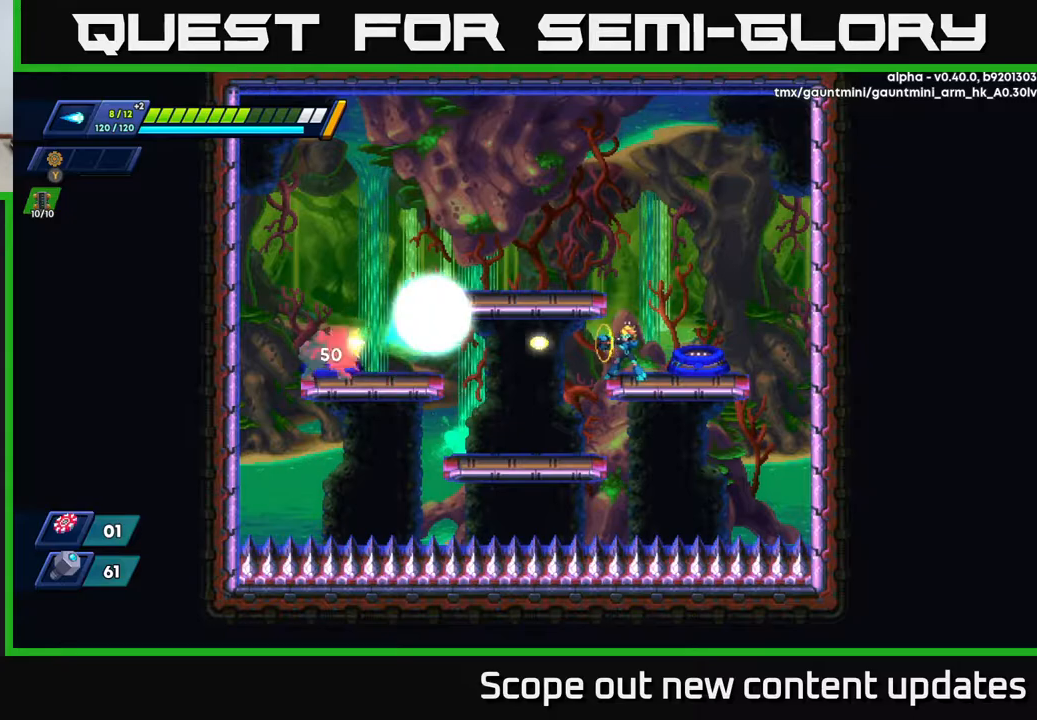
{"buttons": ["X"], "left_stick": "center", "right_stick": "center", "events": [[33, "X", "up"], [117, "X", "down"], [183, "X", "up"], [267, "X", "down"], [283, "X", "up"], [367, "X", "down"], [433, "X", "up"], [500, "X", "down"]]}
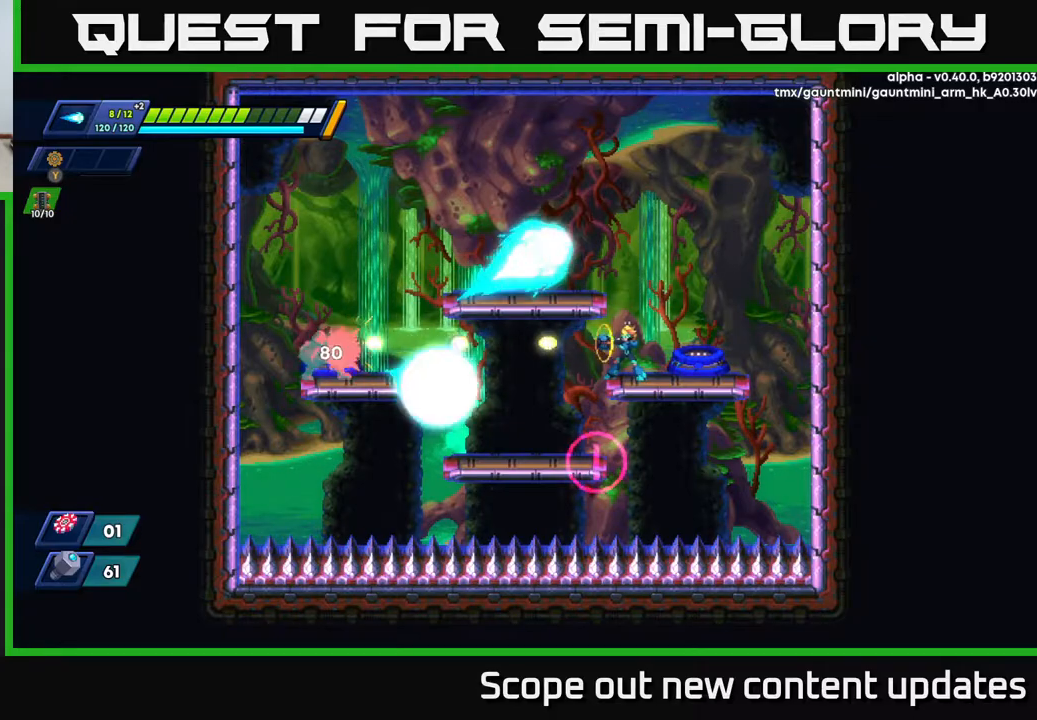
{"buttons": ["DPAD_RIGHT"], "left_stick": "center", "right_stick": "center", "events": [[67, "X", "up"], [167, "X", "down"], [233, "X", "up"], [467, "DPAD_RIGHT", "down"]]}
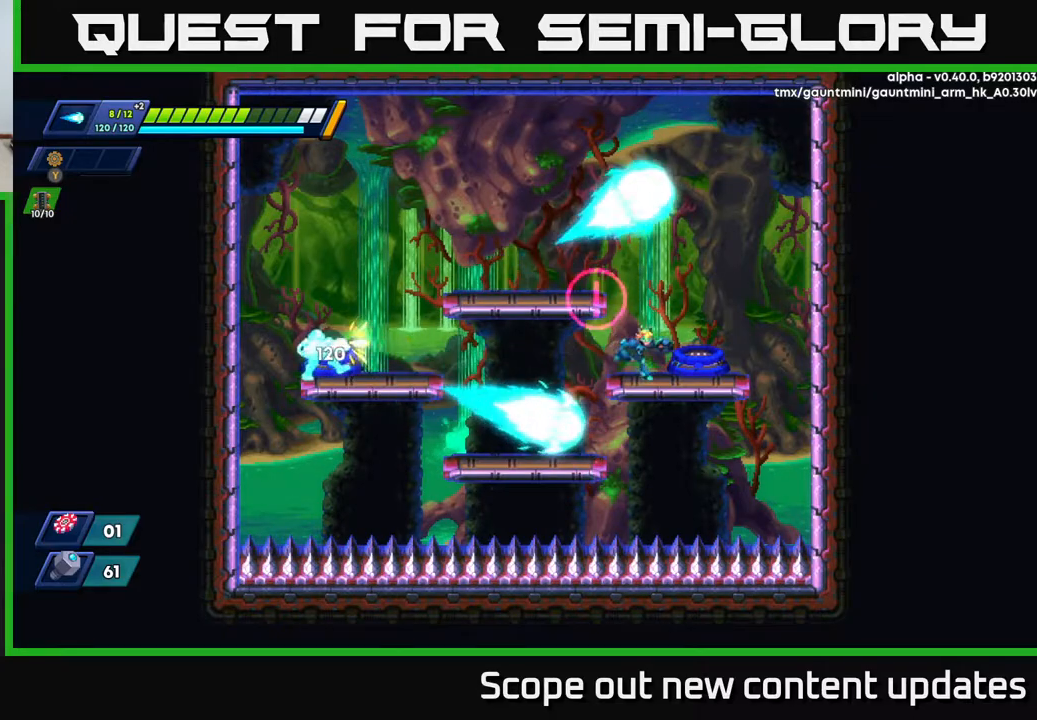
{"buttons": [], "left_stick": "center", "right_stick": "center", "events": [[167, "DPAD_RIGHT", "up"], [267, "DPAD_LEFT", "down"], [350, "DPAD_LEFT", "up"]]}
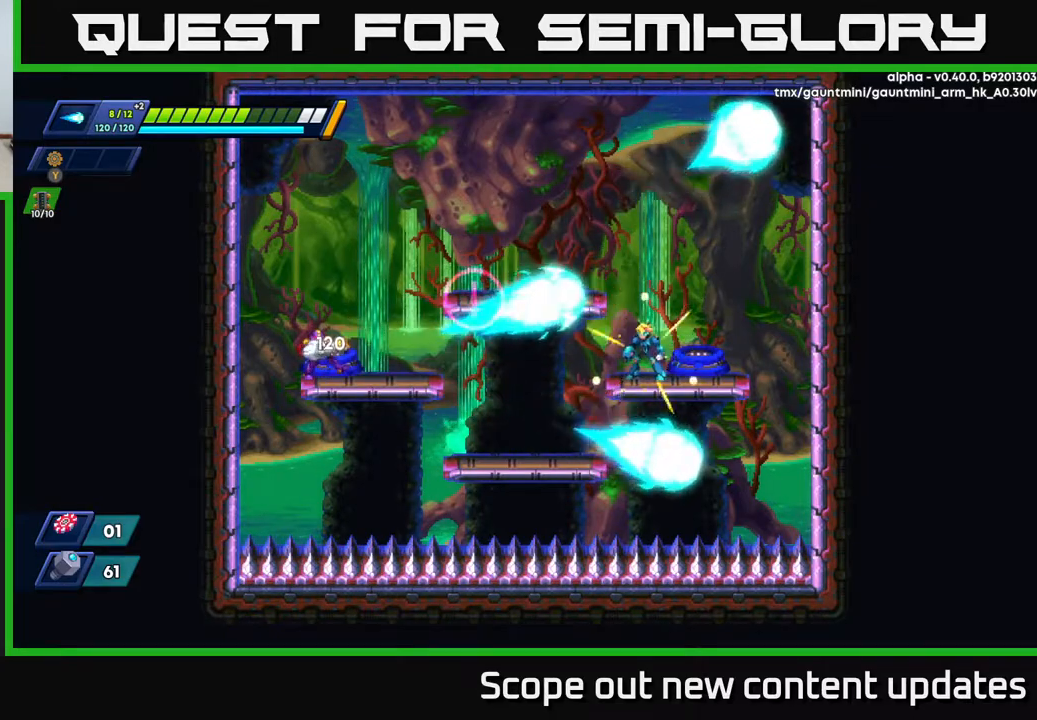
{"buttons": [], "left_stick": "center", "right_stick": "center", "events": []}
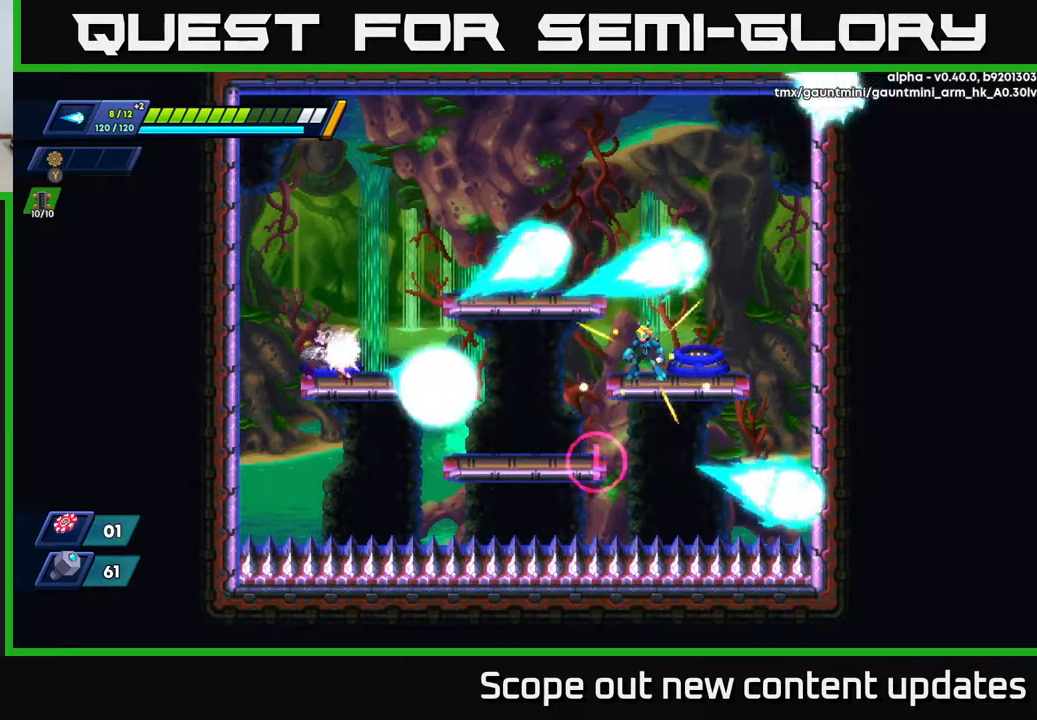
{"buttons": [], "left_stick": "center", "right_stick": "center", "events": [[433, "X", "down"], [467, "X", "up"]]}
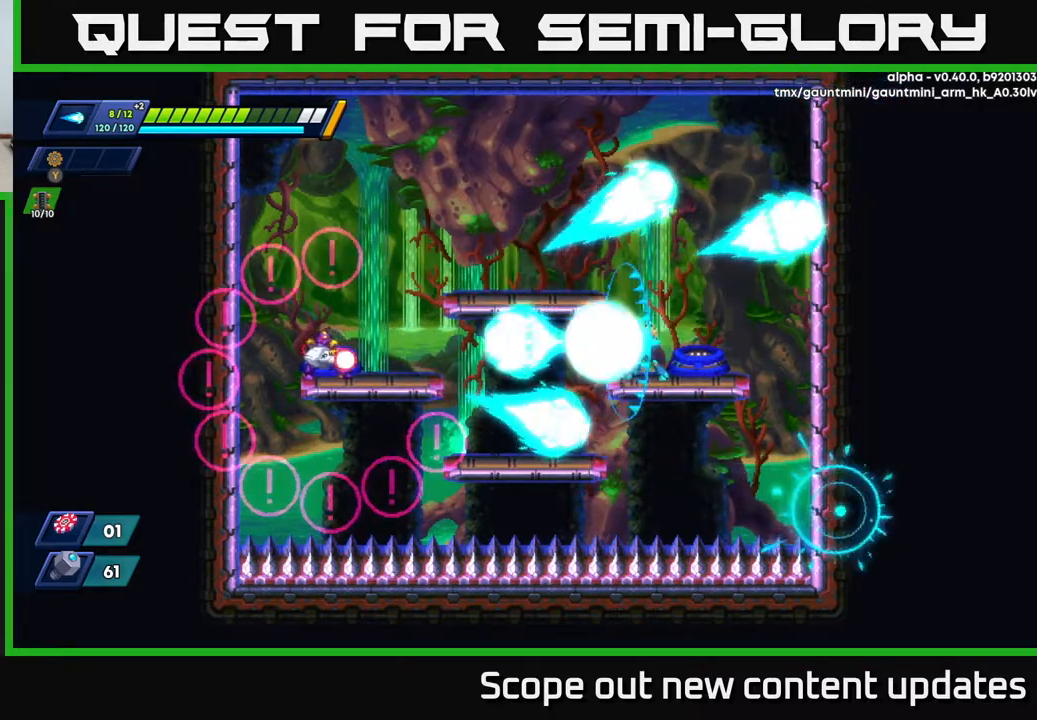
{"buttons": ["X"], "left_stick": "center", "right_stick": "center", "events": [[50, "X", "down"], [117, "X", "up"], [200, "X", "down"], [250, "X", "up"], [333, "X", "down"], [400, "X", "up"], [467, "X", "down"]]}
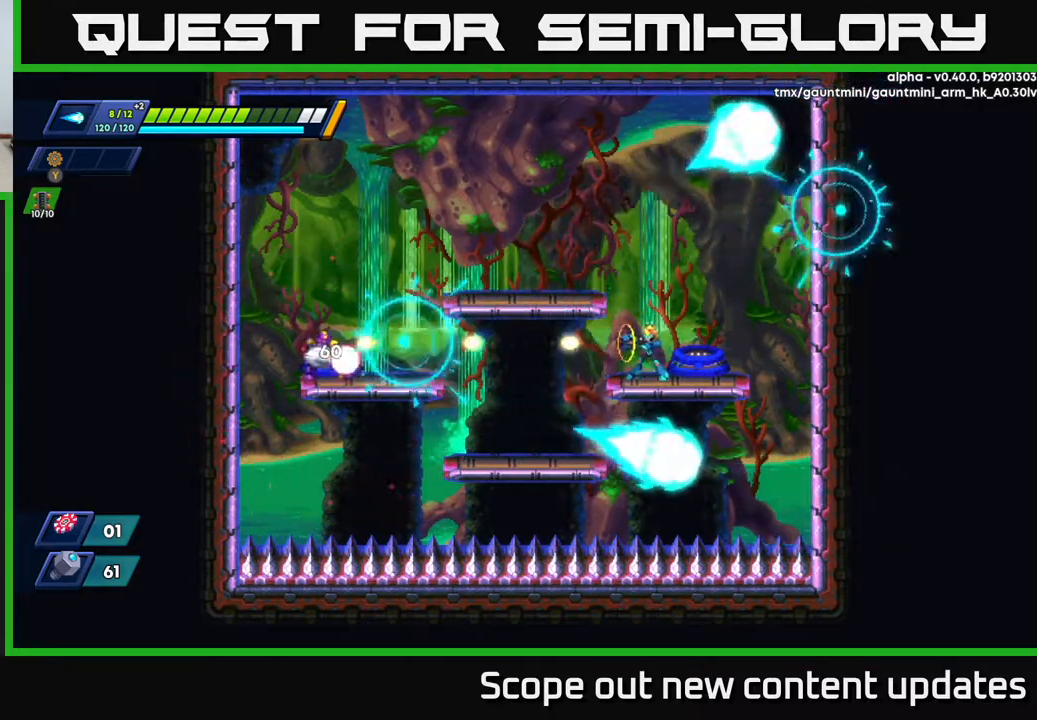
{"buttons": ["X"], "left_stick": "center", "right_stick": "center", "events": [[50, "X", "up"], [133, "X", "down"], [167, "X", "up"], [250, "X", "down"], [300, "X", "up"], [367, "X", "down"], [433, "X", "up"], [500, "X", "down"]]}
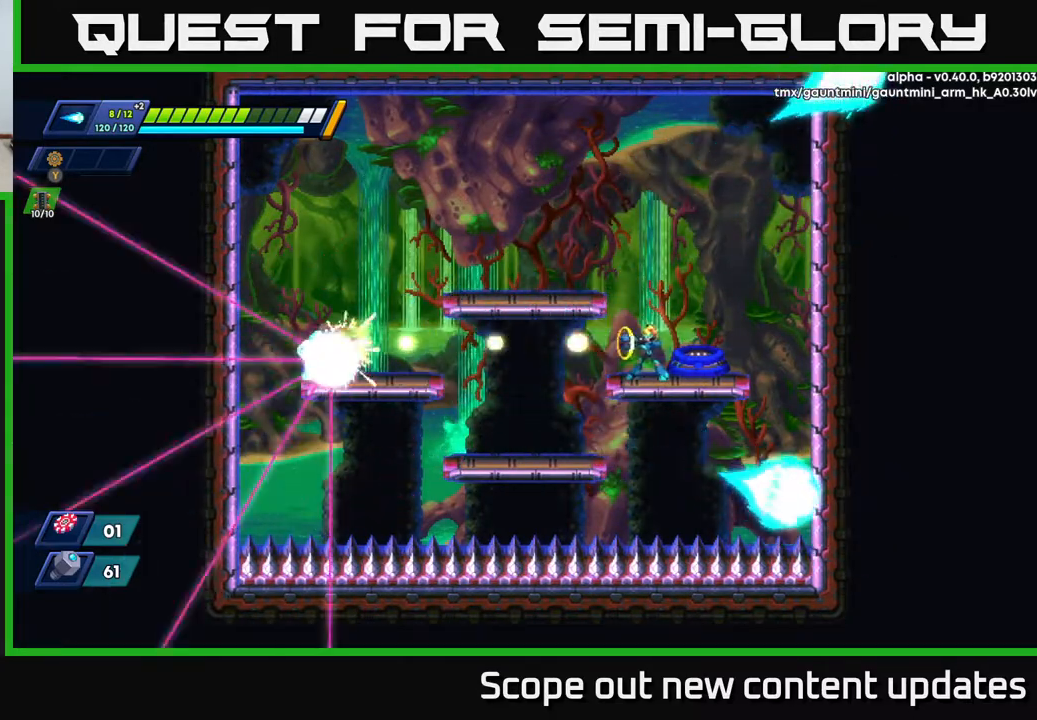
{"buttons": ["X"], "left_stick": "center", "right_stick": "center", "events": [[50, "X", "up"], [117, "X", "down"], [167, "X", "up"], [250, "X", "down"], [317, "X", "up"], [383, "X", "down"], [433, "X", "up"], [483, "X", "down"]]}
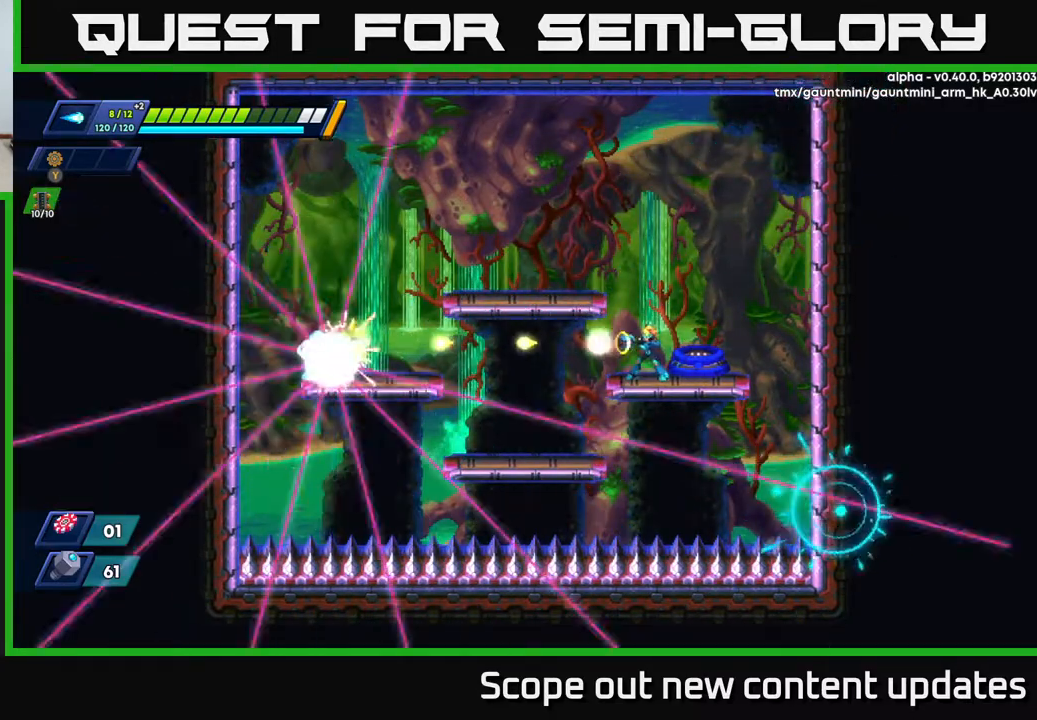
{"buttons": ["X"], "left_stick": "center", "right_stick": "center", "events": [[33, "X", "up"], [100, "X", "down"], [150, "X", "up"], [233, "X", "down"], [283, "X", "up"], [350, "X", "down"], [400, "X", "up"], [467, "X", "down"]]}
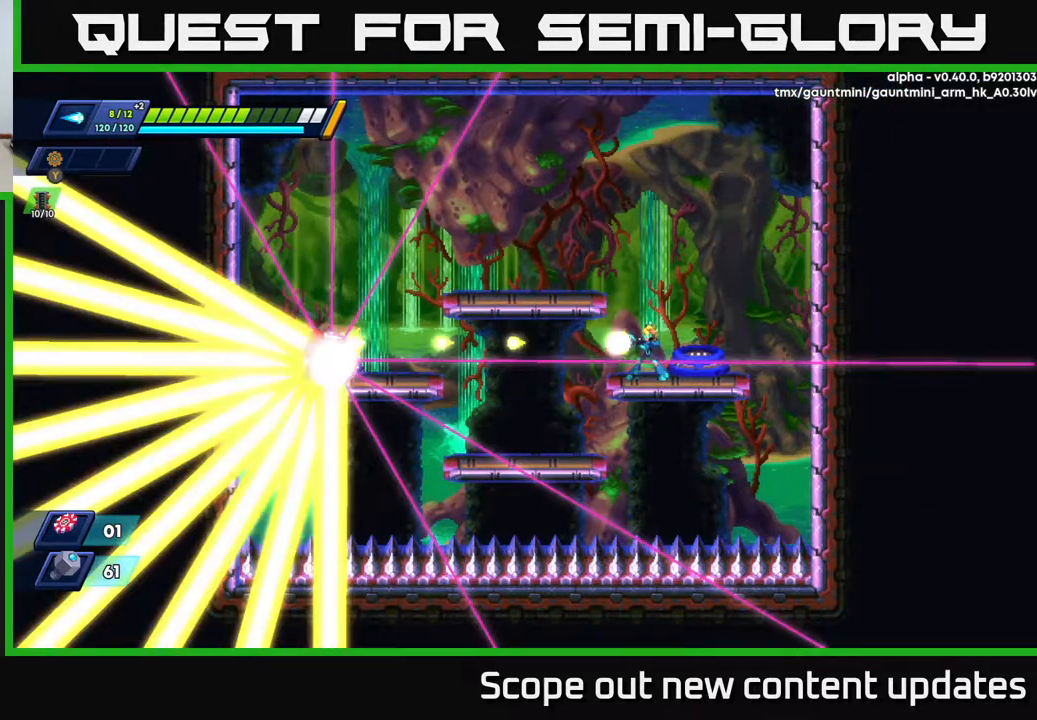
{"buttons": ["DPAD_LEFT"], "left_stick": "center", "right_stick": "center", "events": [[33, "X", "up"], [83, "A", "down"], [250, "DPAD_LEFT", "down"], [400, "A", "up"]]}
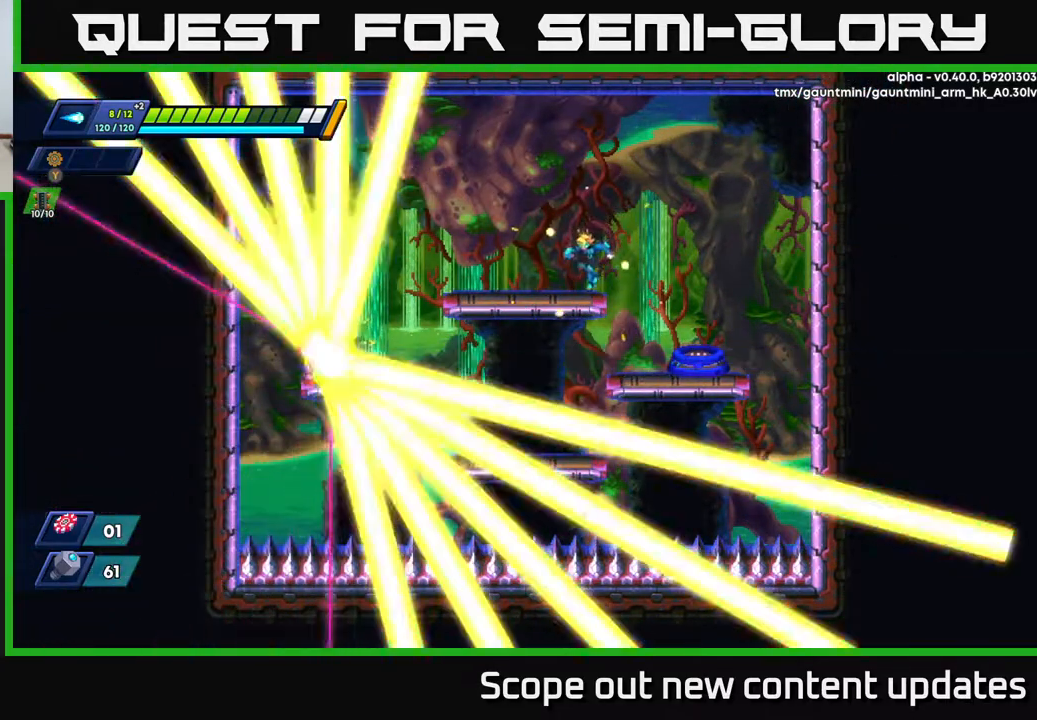
{"buttons": [], "left_stick": "center", "right_stick": "center", "events": [[67, "DPAD_LEFT", "up"]]}
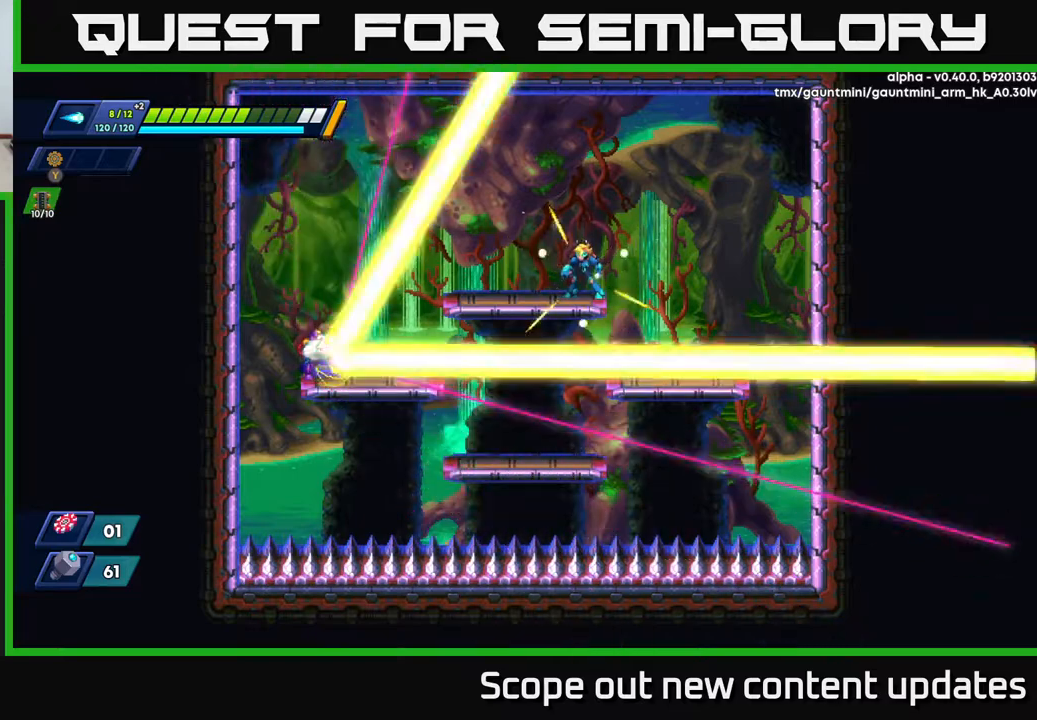
{"buttons": [], "left_stick": "center", "right_stick": "center", "events": [[317, "DPAD_DOWN", "down"], [383, "A", "down"], [450, "DPAD_DOWN", "up"], [500, "A", "up"]]}
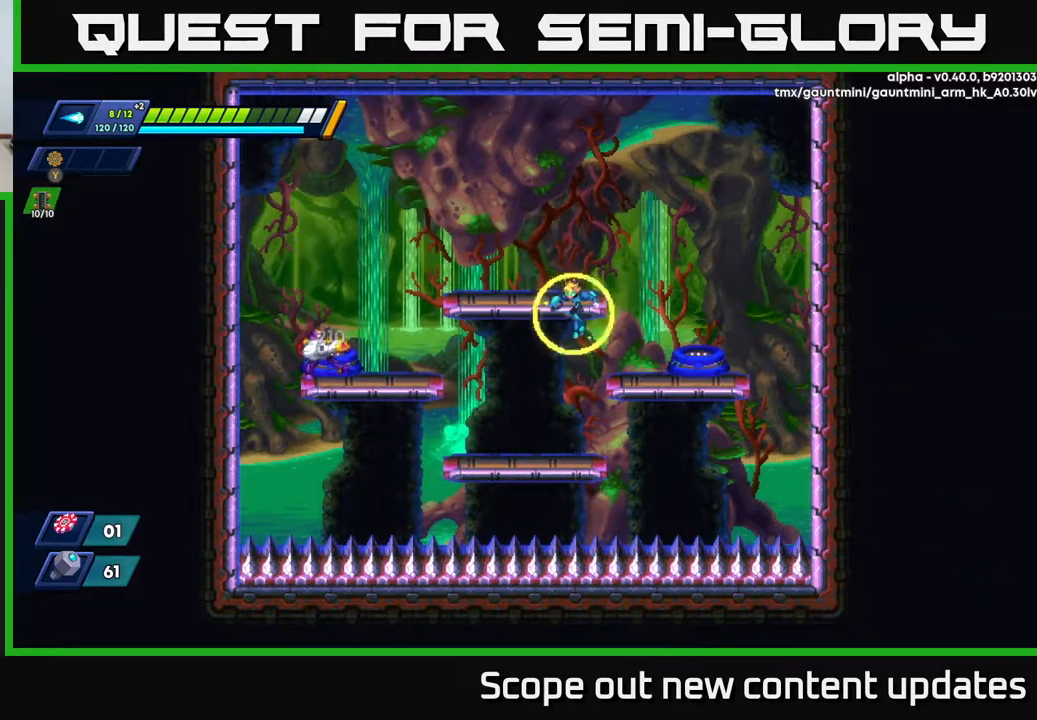
{"buttons": ["A"], "left_stick": "center", "right_stick": "center", "events": [[17, "DPAD_LEFT", "down"], [133, "X", "down"], [150, "DPAD_LEFT", "up"], [233, "X", "up"], [450, "A", "down"]]}
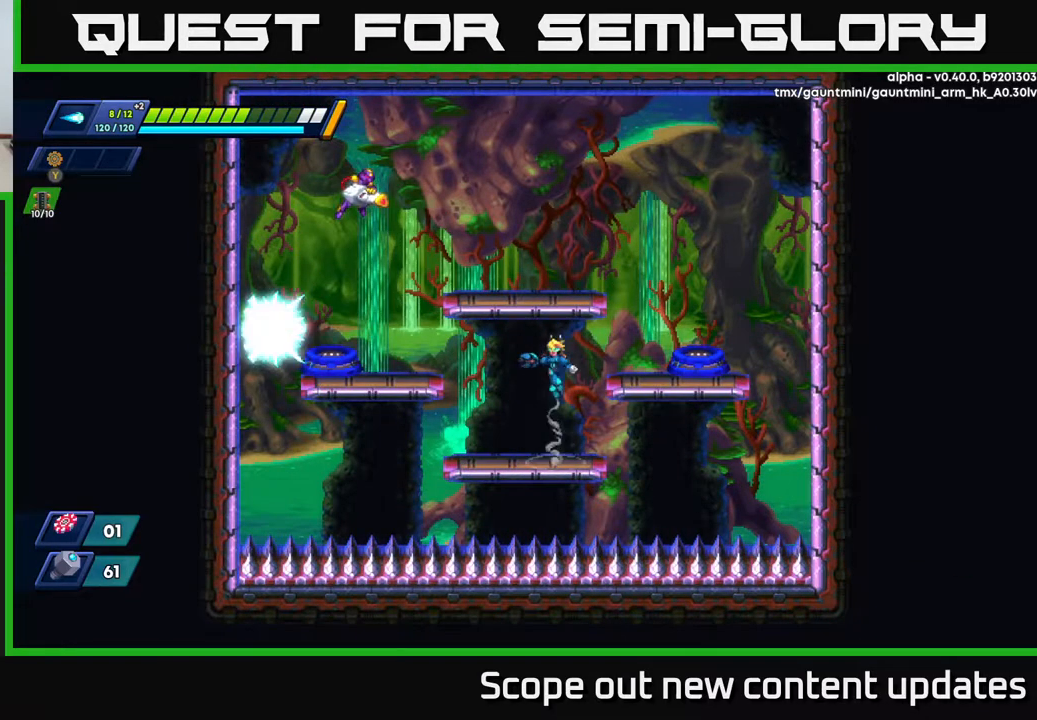
{"buttons": [], "left_stick": "center", "right_stick": "center", "events": [[383, "A", "up"]]}
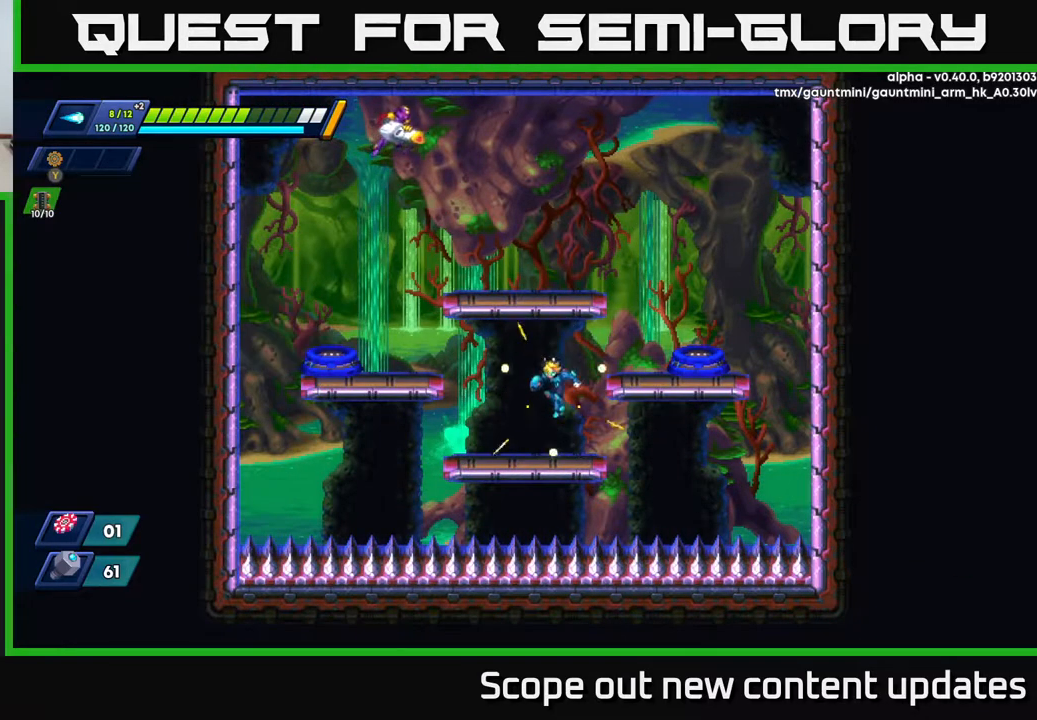
{"buttons": ["DPAD_RIGHT"], "left_stick": "center", "right_stick": "center", "events": [[150, "DPAD_RIGHT", "down"], [200, "A", "down"], [217, "R2", "down"], [417, "A", "up"], [450, "R2", "up"]]}
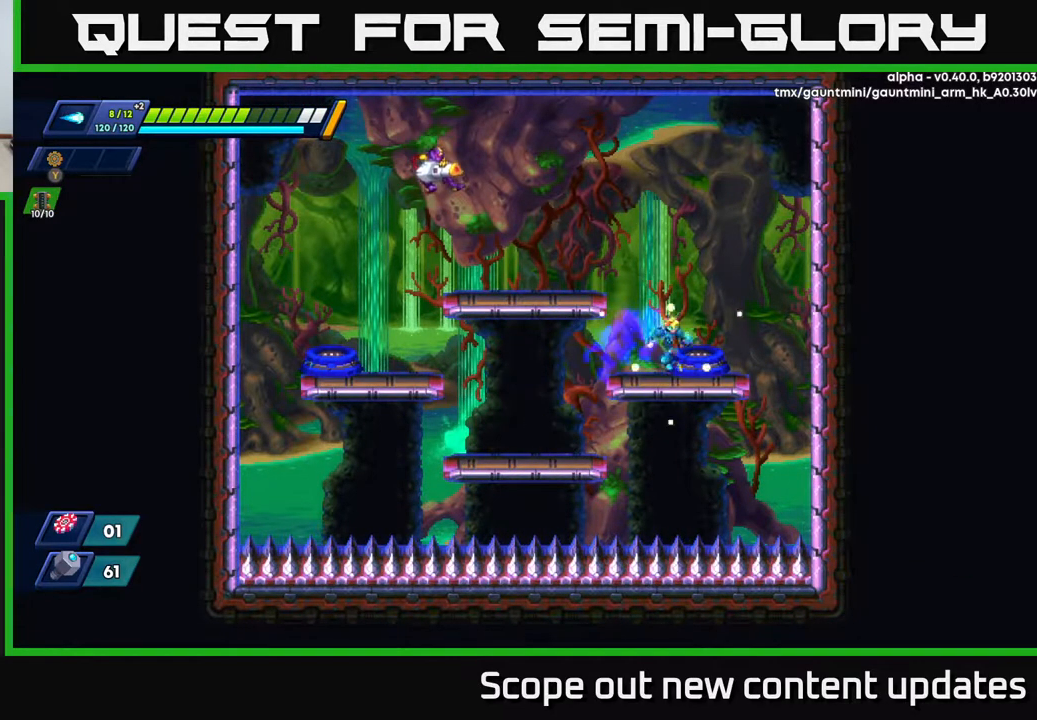
{"buttons": ["X"], "left_stick": "center", "right_stick": "center", "events": [[83, "DPAD_RIGHT", "up"], [133, "A", "down"], [133, "DPAD_LEFT", "down"], [183, "DPAD_LEFT", "up"], [283, "X", "down"], [317, "A", "up"], [350, "X", "up"], [400, "X", "down"], [450, "X", "up"], [483, "X", "down"]]}
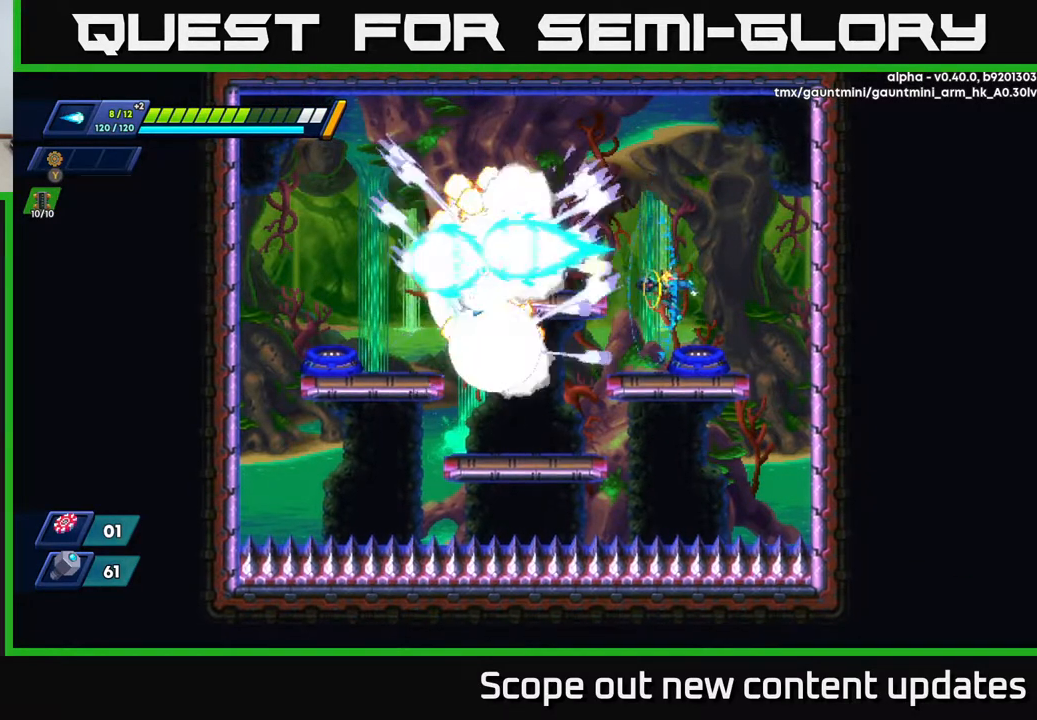
{"buttons": [], "left_stick": "center", "right_stick": "center", "events": [[67, "X", "up"], [117, "X", "down"], [183, "X", "up"], [317, "A", "down"], [450, "X", "down"], [467, "A", "up"], [500, "X", "up"]]}
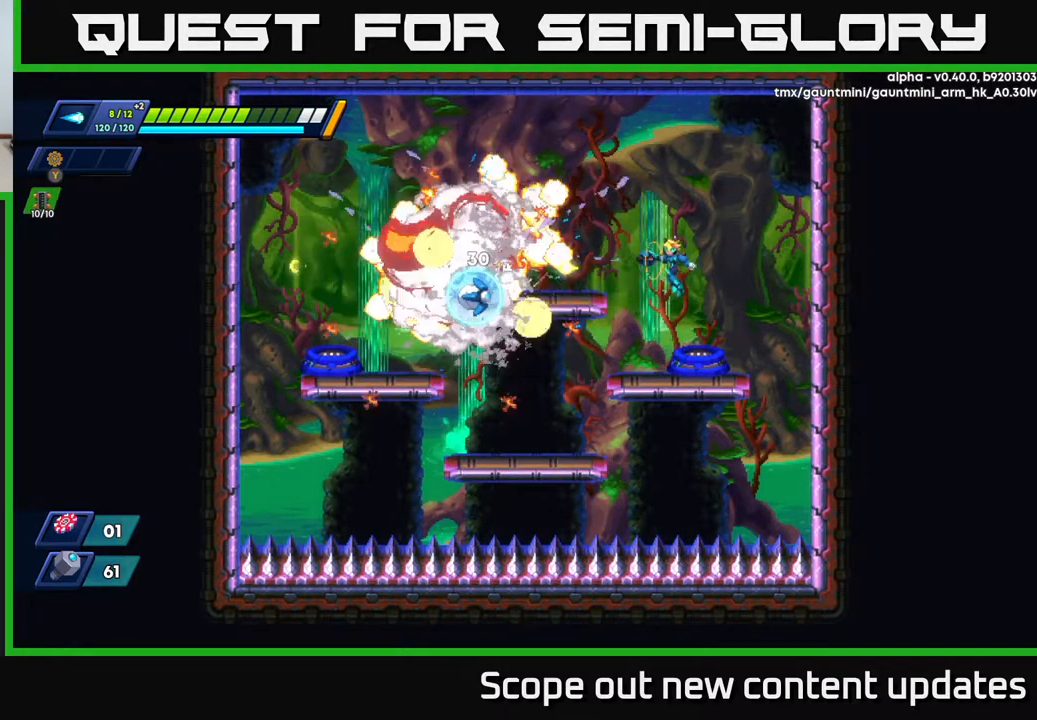
{"buttons": ["A", "R2", "DPAD_LEFT"], "left_stick": "center", "right_stick": "center", "events": [[117, "X", "down"], [167, "X", "up"], [350, "DPAD_LEFT", "down"], [400, "A", "down"], [400, "R2", "down"]]}
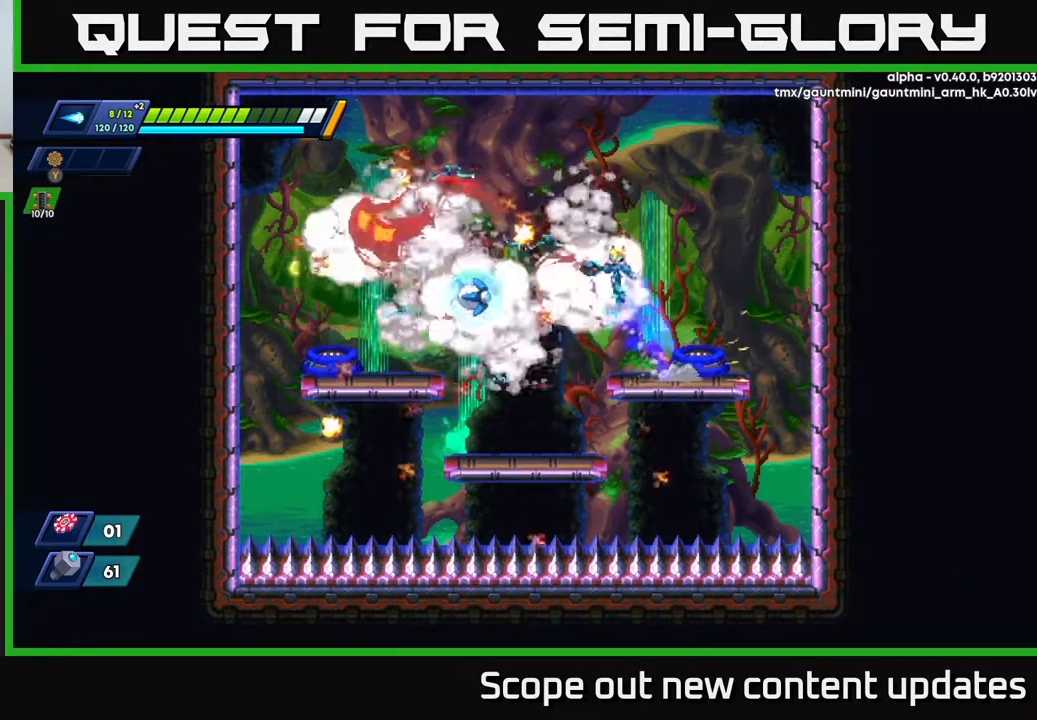
{"buttons": [], "left_stick": "center", "right_stick": "center", "events": [[183, "A", "up"], [200, "R2", "up"], [467, "DPAD_LEFT", "up"]]}